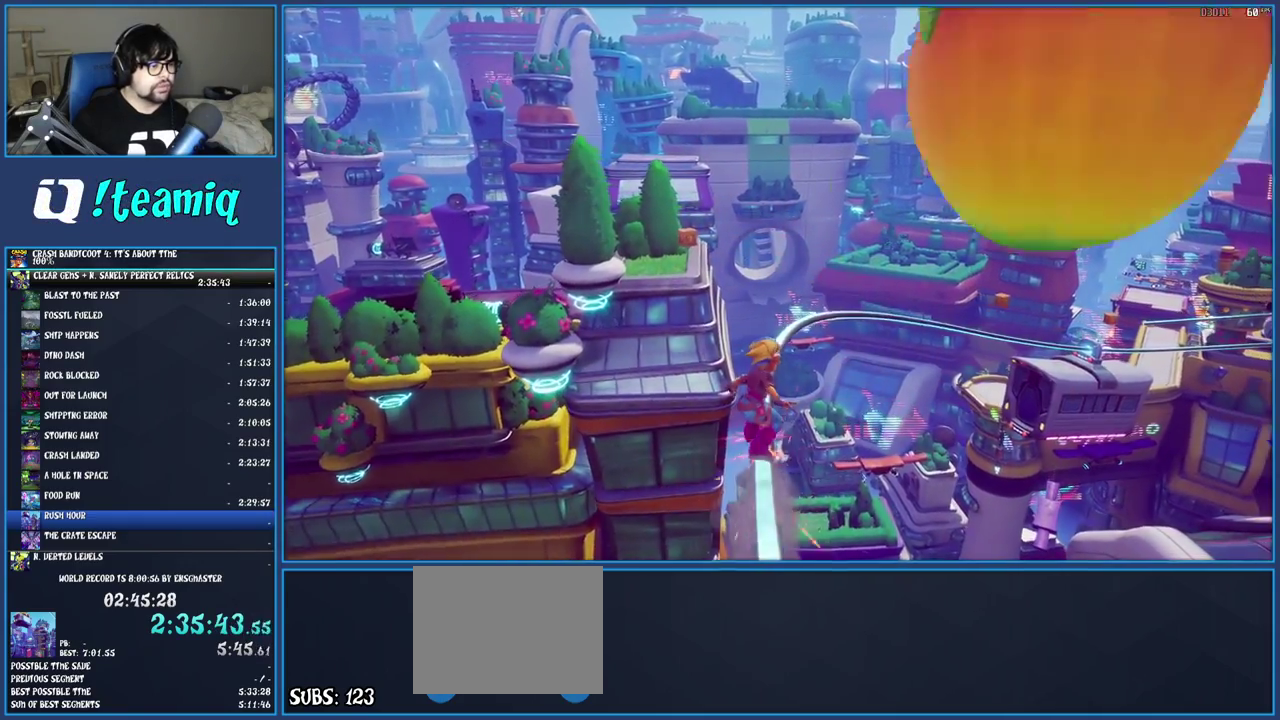
Gameplay with a controller (PlayStation layout); each line is a JSON object with the inputs held at the frame after it. "events" lists button and stick changes between this image and that frame as [ms after this image, input, new state], when the widget could be followed in between. Not read: L3 R3.
{"buttons": ["R2"], "left_stick": "center", "right_stick": "center", "events": [[350, "R2", "down"]]}
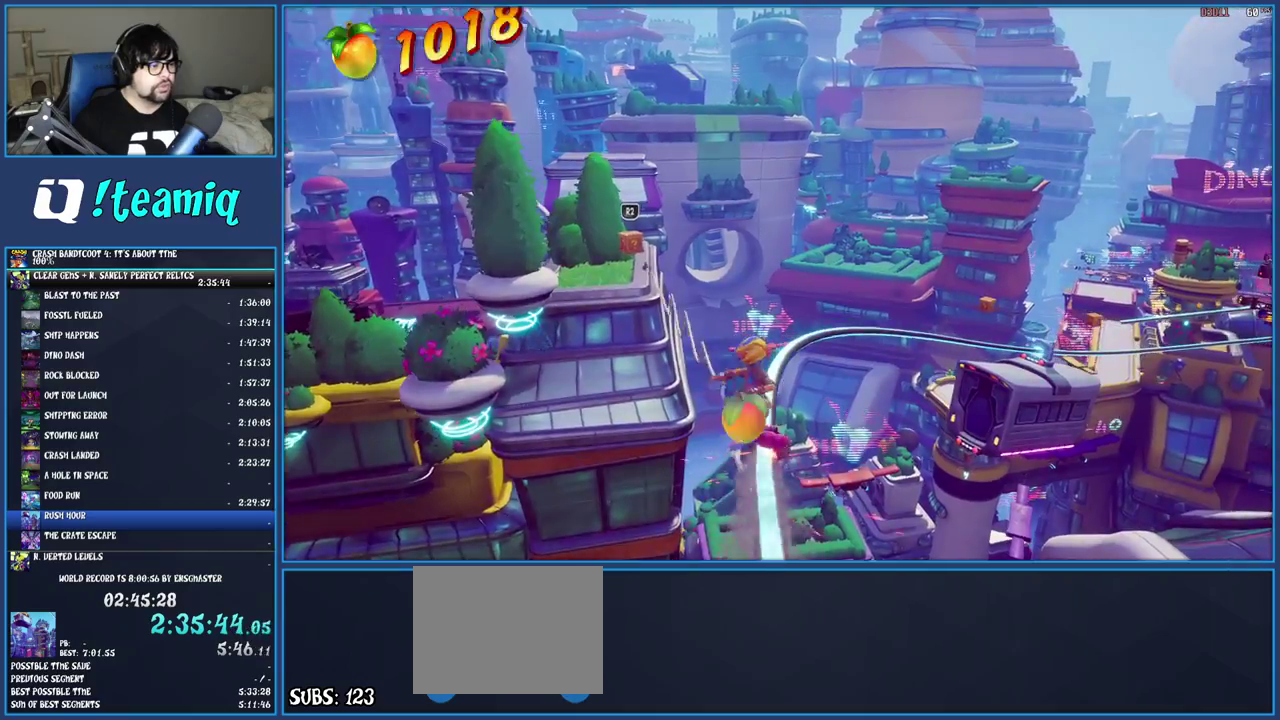
{"buttons": [], "left_stick": "center", "right_stick": "center", "events": [[33, "R2", "up"]]}
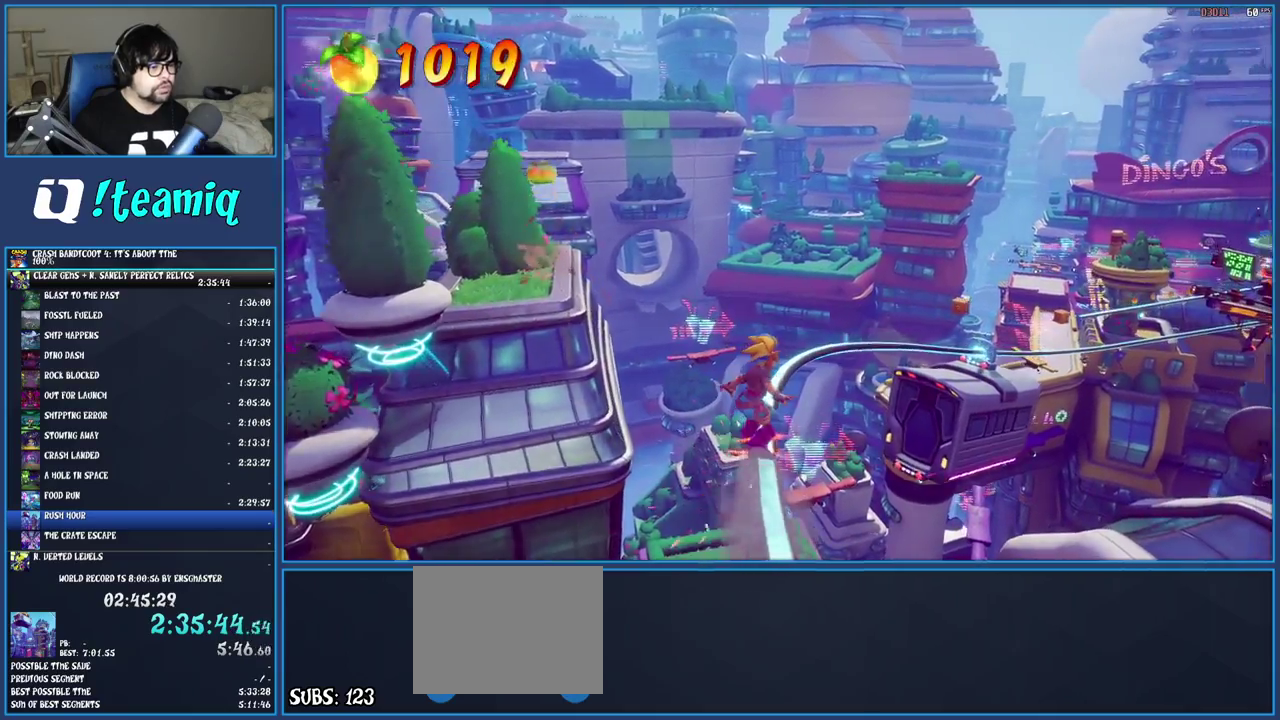
{"buttons": [], "left_stick": "center", "right_stick": "center", "events": []}
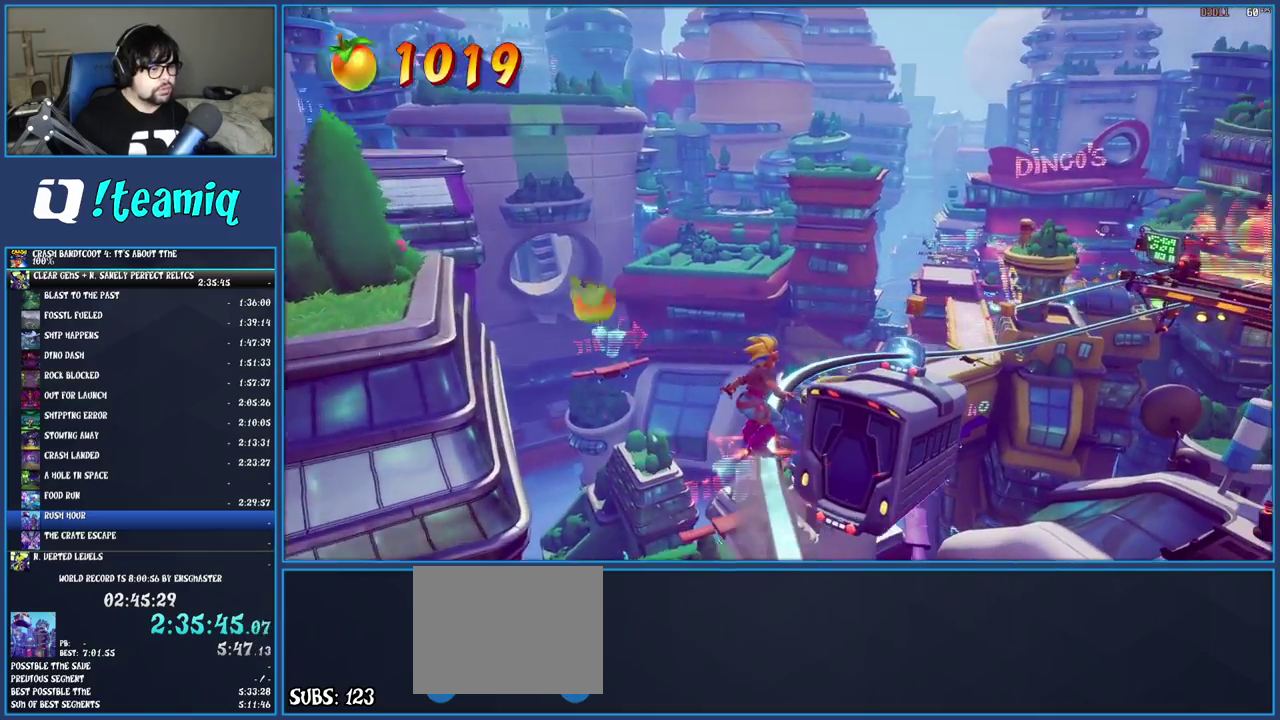
{"buttons": [], "left_stick": "center", "right_stick": "center", "events": []}
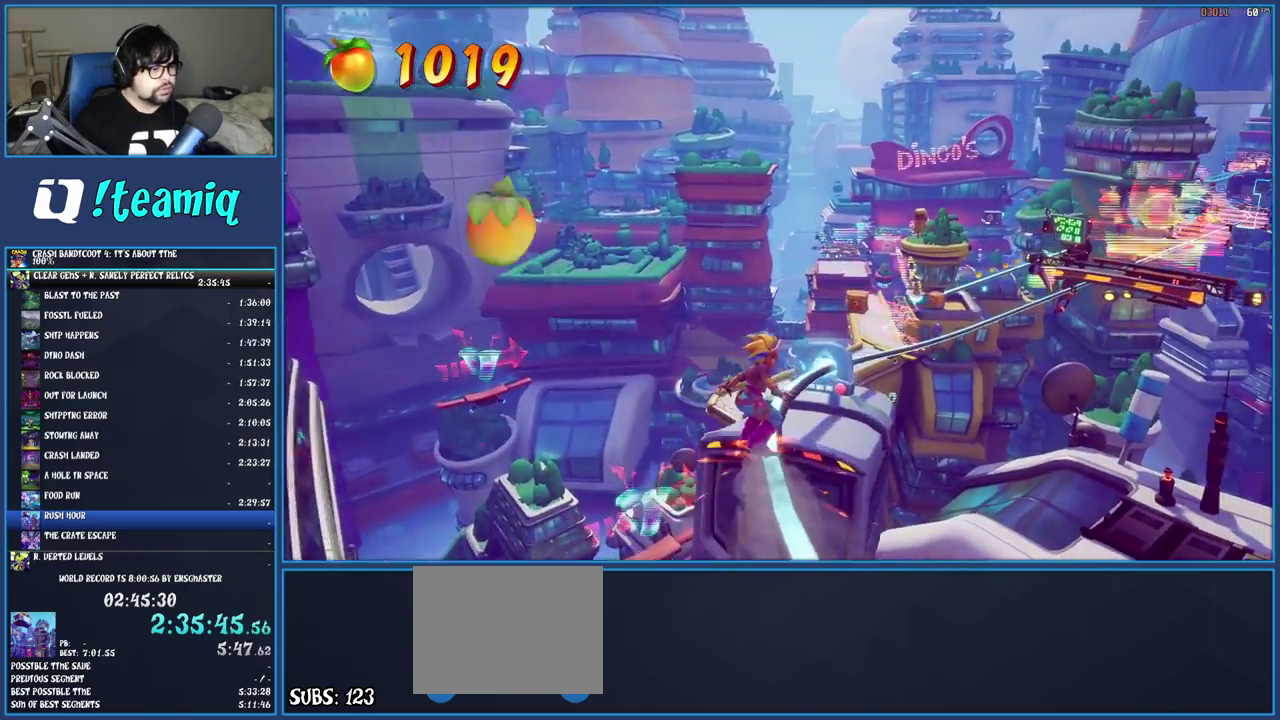
{"buttons": ["CROSS"], "left_stick": "center", "right_stick": "center", "events": [[333, "CROSS", "down"]]}
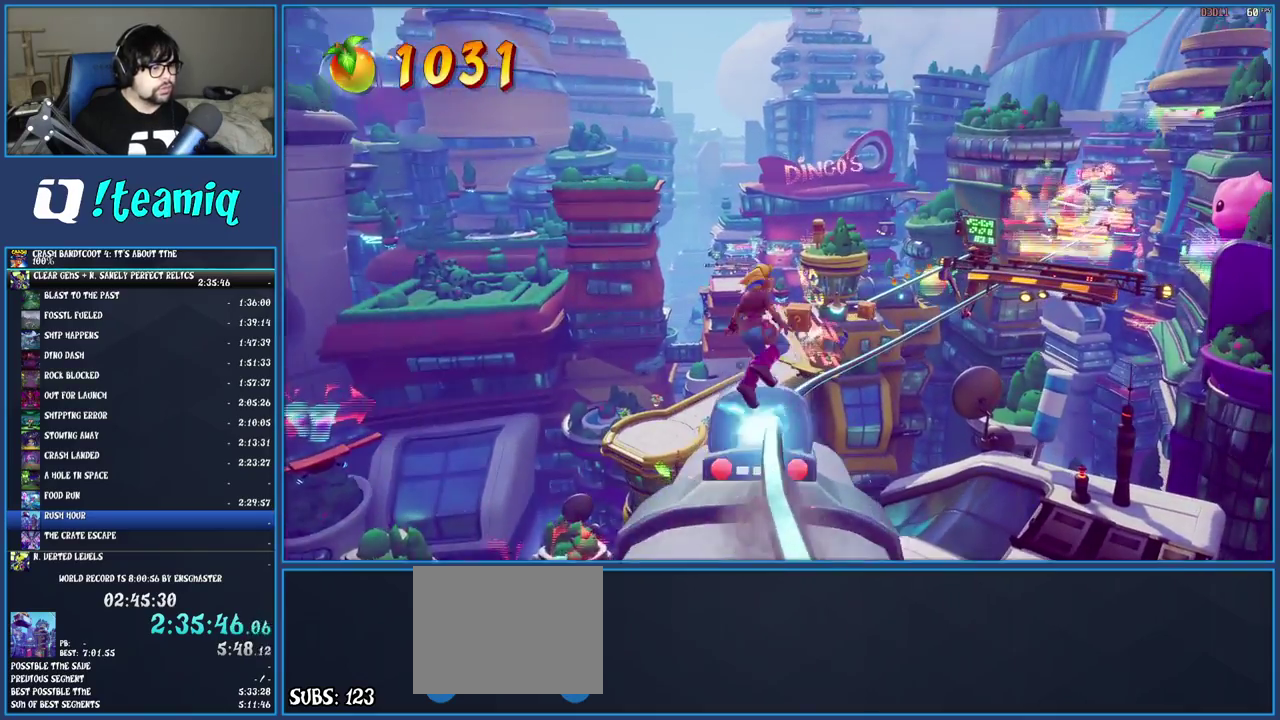
{"buttons": [], "left_stick": "center", "right_stick": "center", "events": [[233, "CROSS", "up"]]}
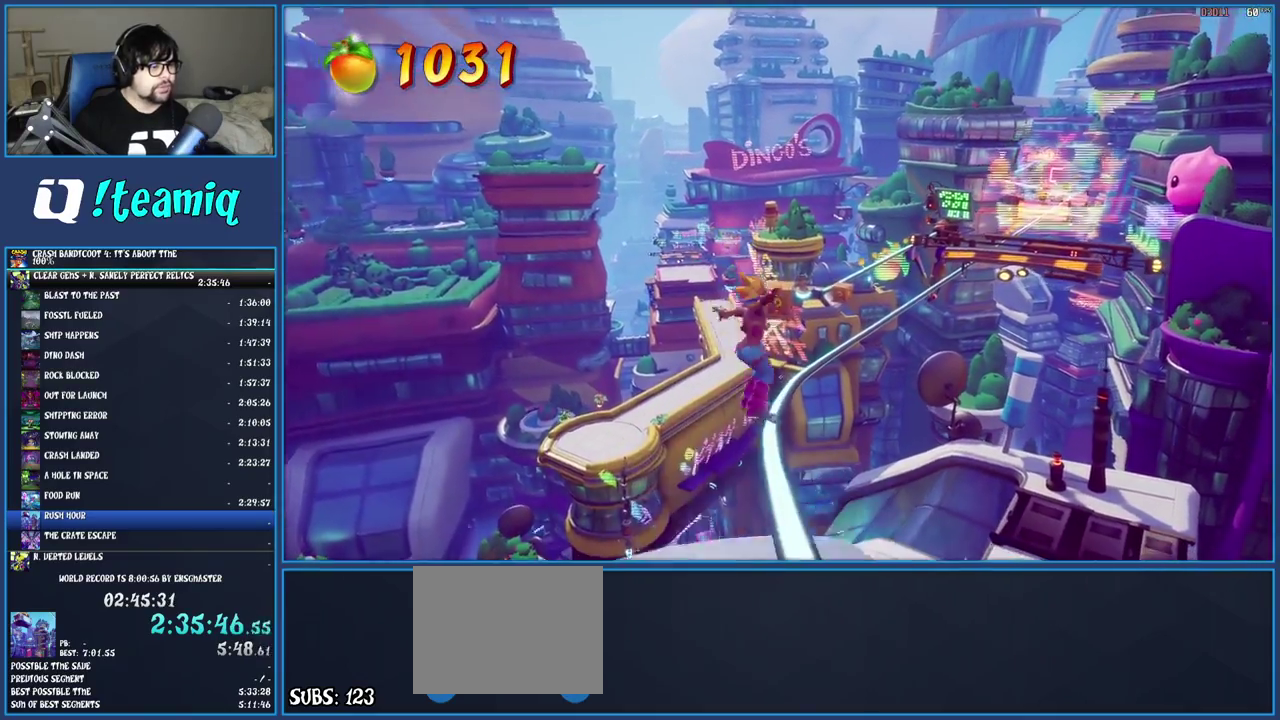
{"buttons": ["CROSS"], "left_stick": "center", "right_stick": "center", "events": [[333, "CROSS", "down"]]}
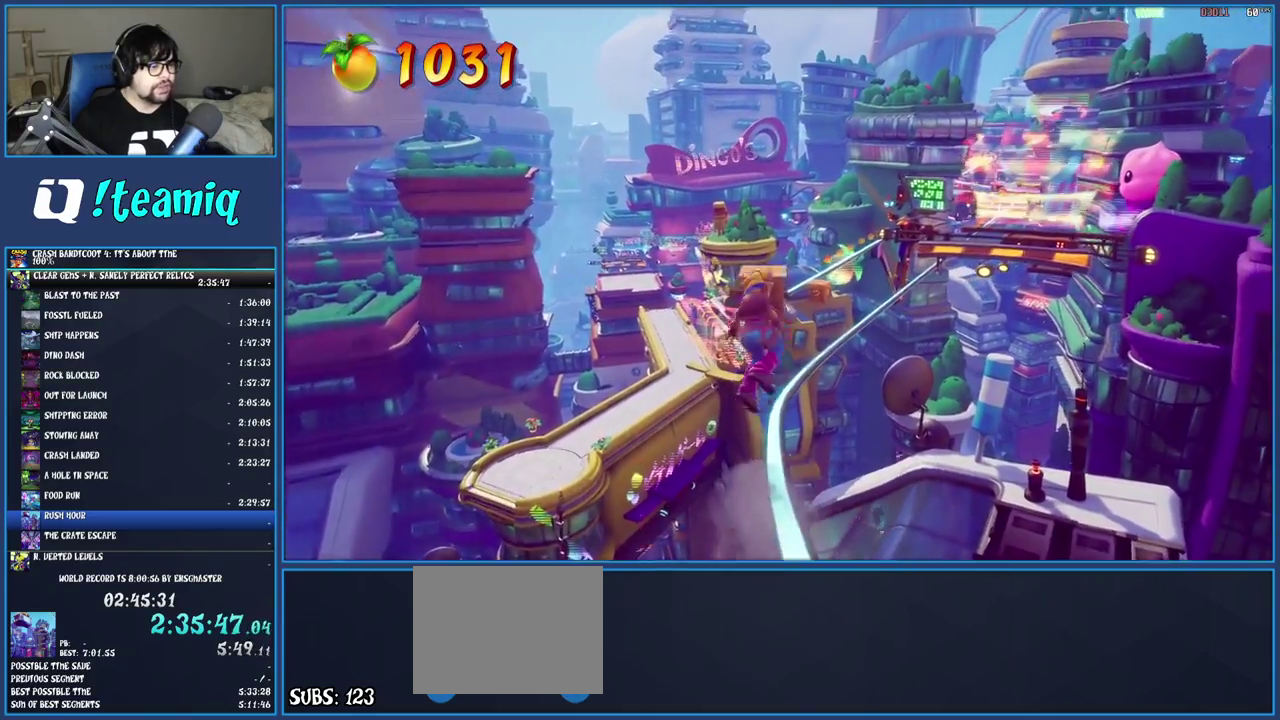
{"buttons": [], "left_stick": "center", "right_stick": "center", "events": [[133, "CROSS", "up"]]}
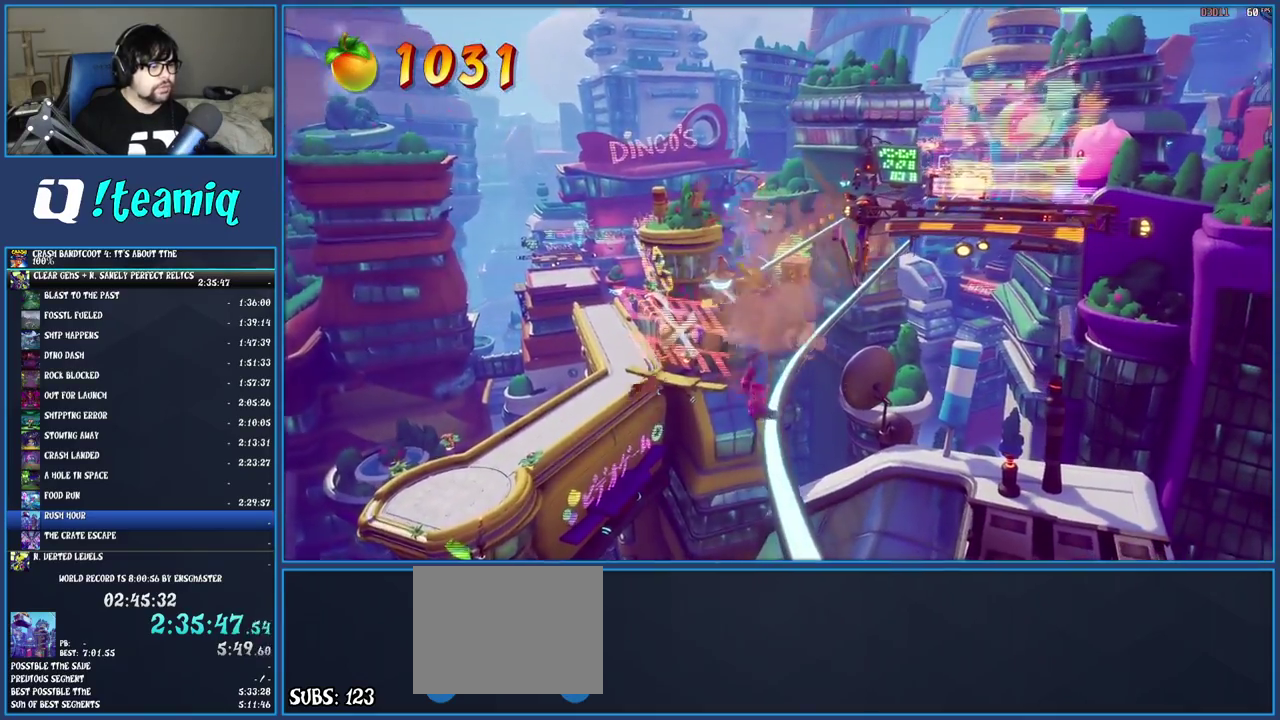
{"buttons": [], "left_stick": "center", "right_stick": "center", "events": []}
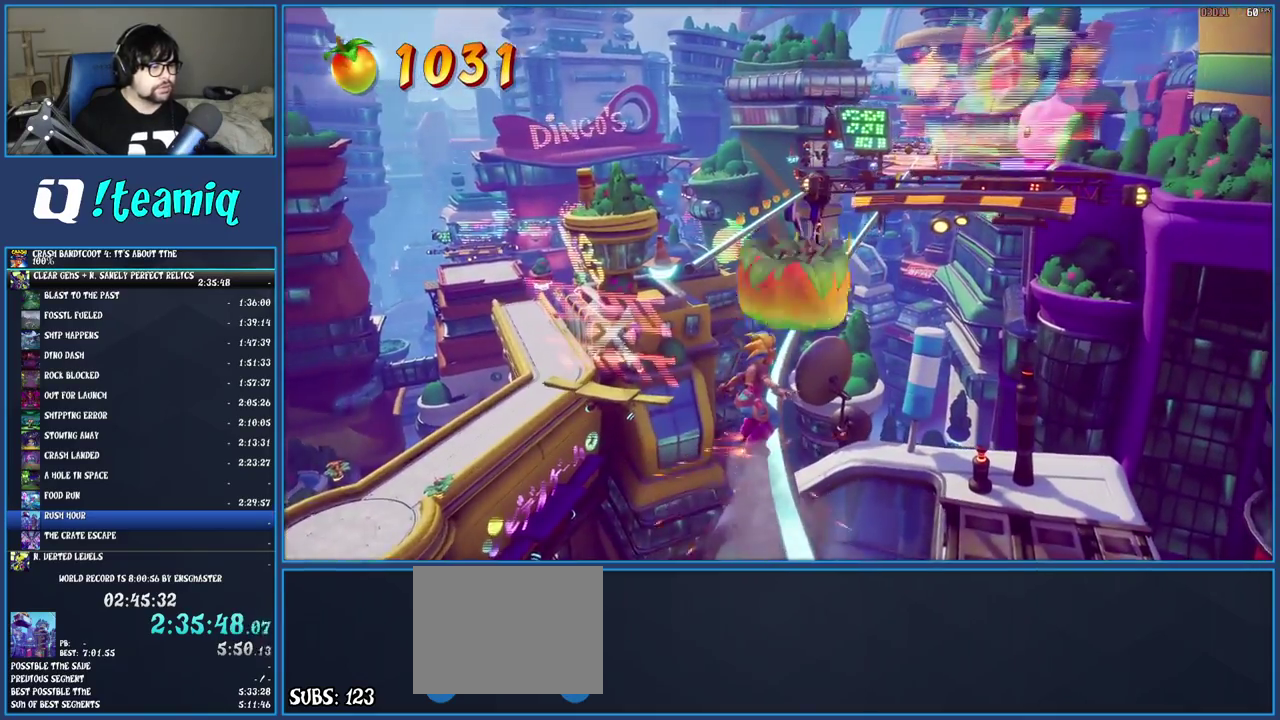
{"buttons": [], "left_stick": "center", "right_stick": "center", "events": [[33, "CROSS", "down"], [417, "CROSS", "up"]]}
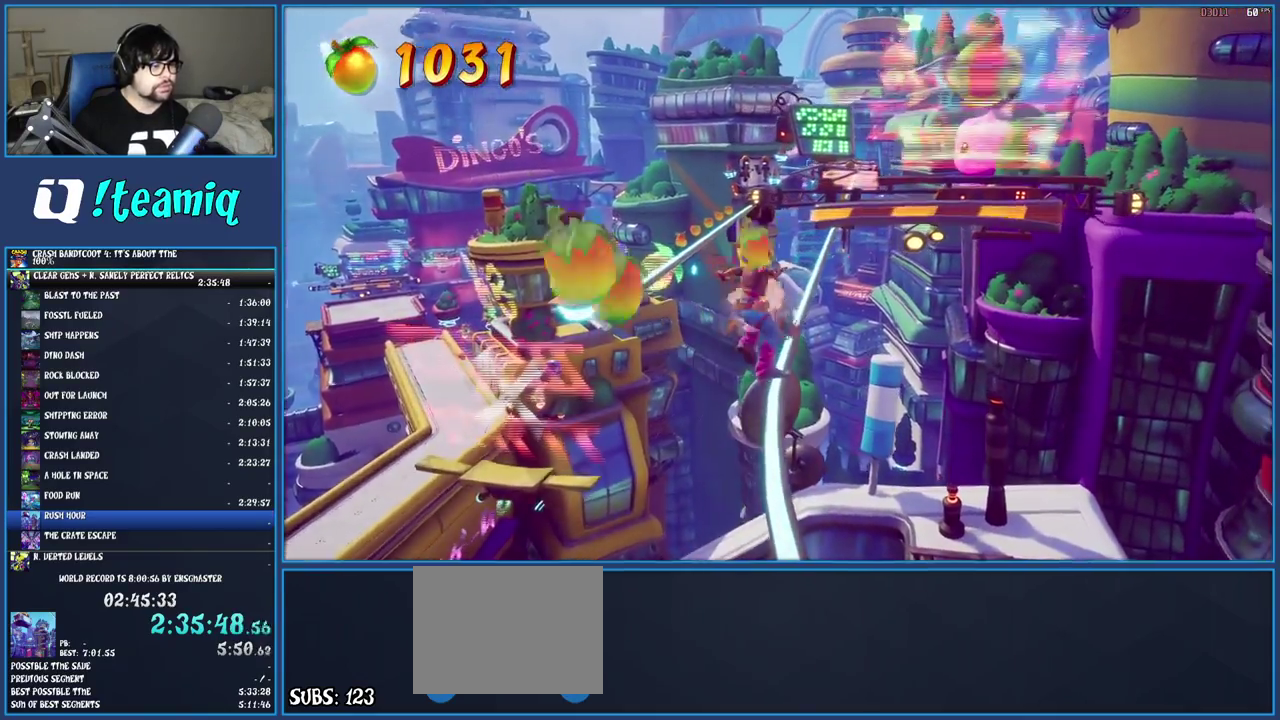
{"buttons": [], "left_stick": "left", "right_stick": "center", "events": [[317, "left_stick", "left"]]}
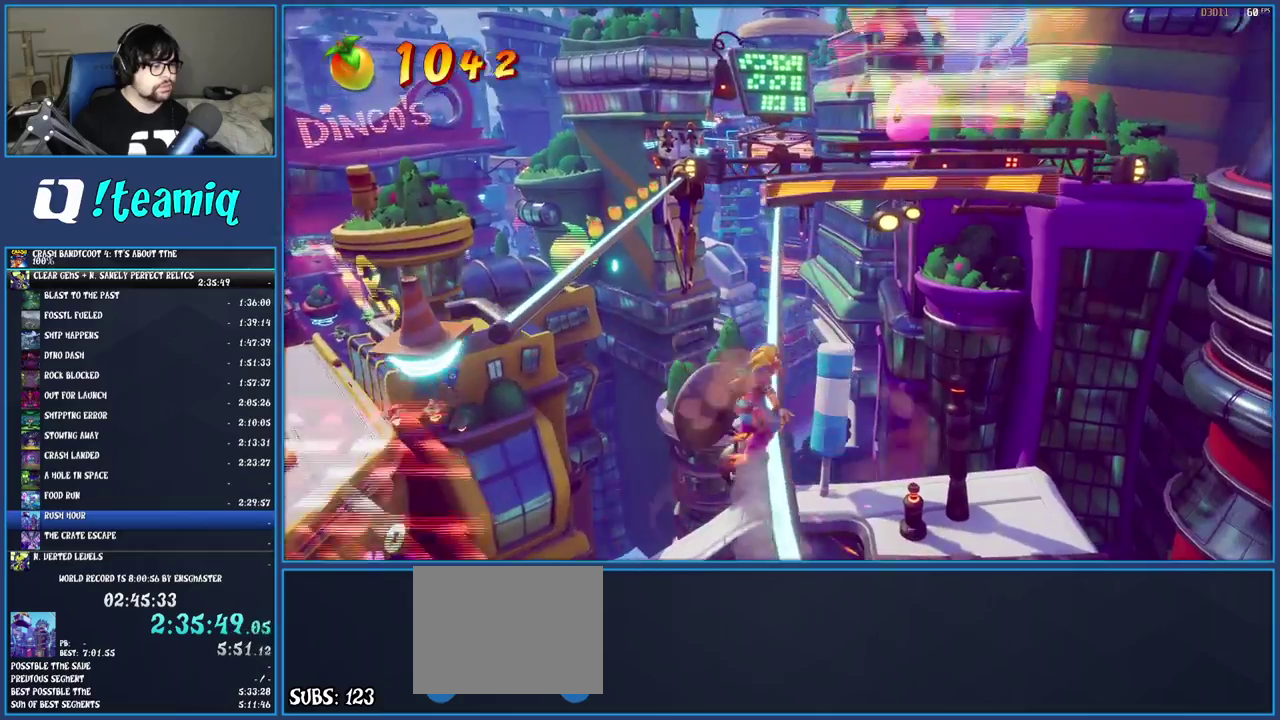
{"buttons": [], "left_stick": "left", "right_stick": "center", "events": [[83, "CROSS", "down"], [283, "CROSS", "up"]]}
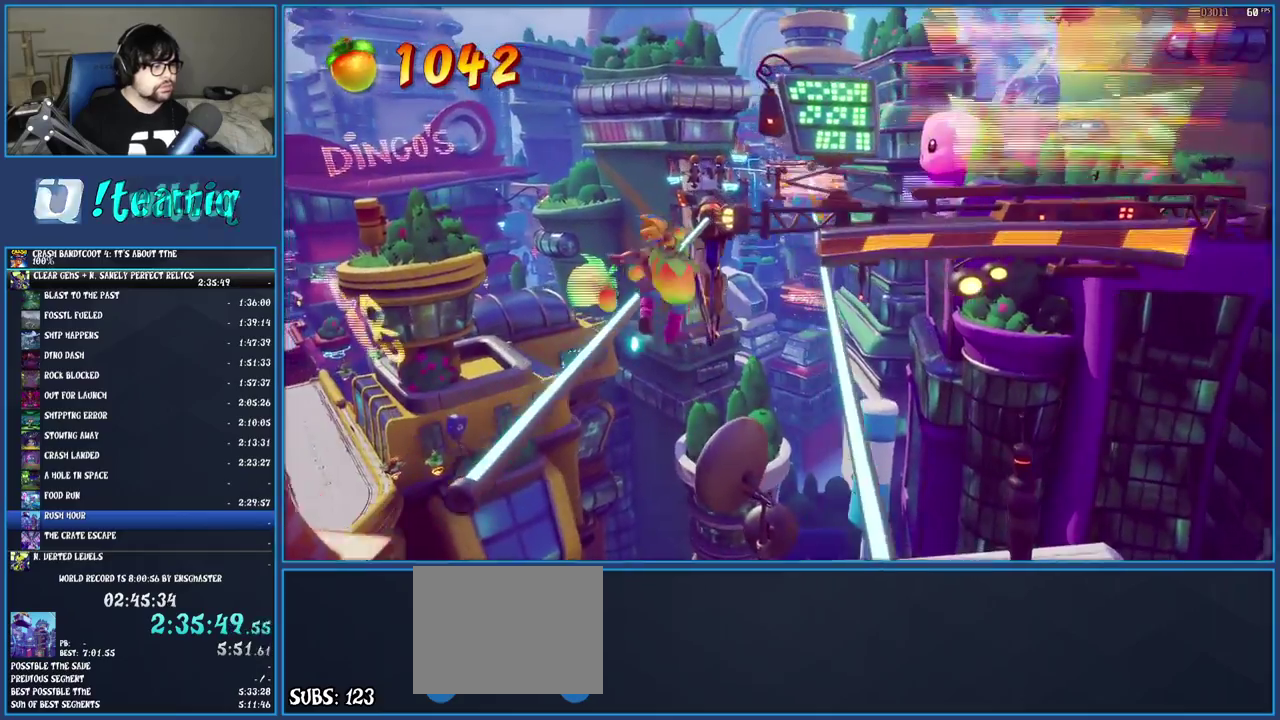
{"buttons": [], "left_stick": "right", "right_stick": "center", "events": [[100, "left_stick", "center"], [300, "left_stick", "right"]]}
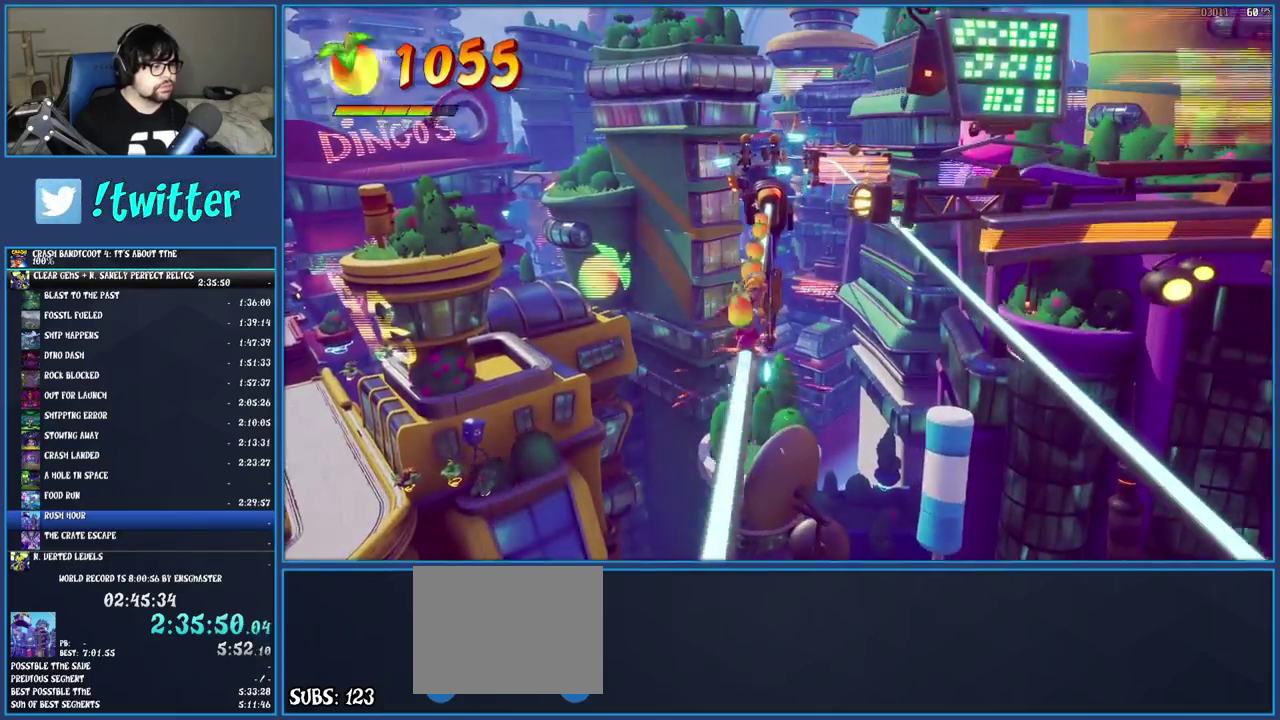
{"buttons": [], "left_stick": "right", "right_stick": "center", "events": []}
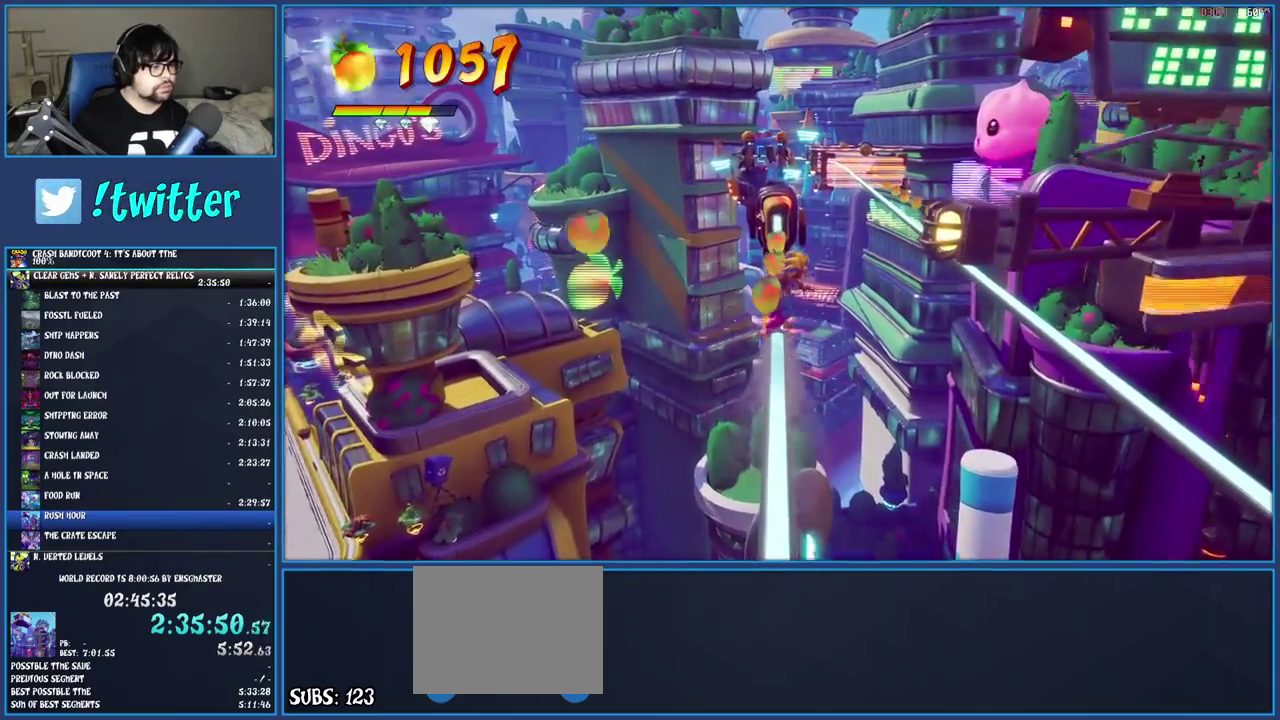
{"buttons": ["CROSS"], "left_stick": "right", "right_stick": "center", "events": [[400, "CROSS", "down"]]}
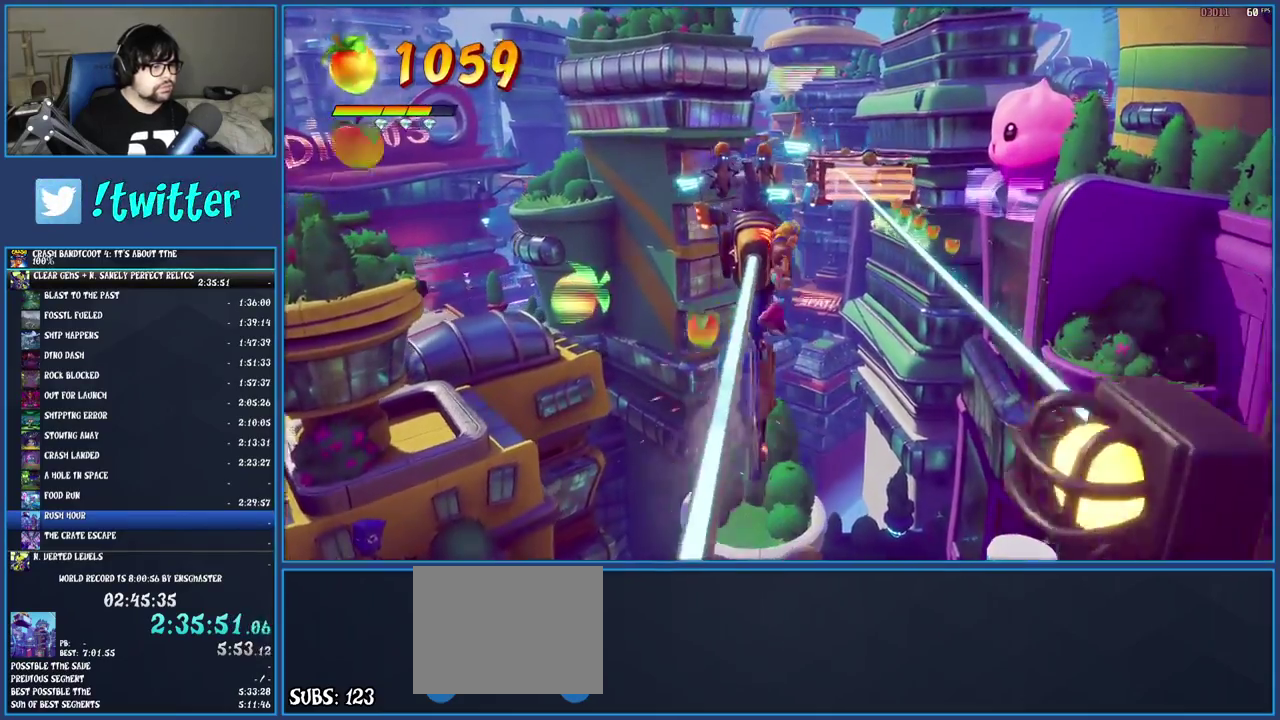
{"buttons": [], "left_stick": "right", "right_stick": "center", "events": [[183, "CROSS", "up"]]}
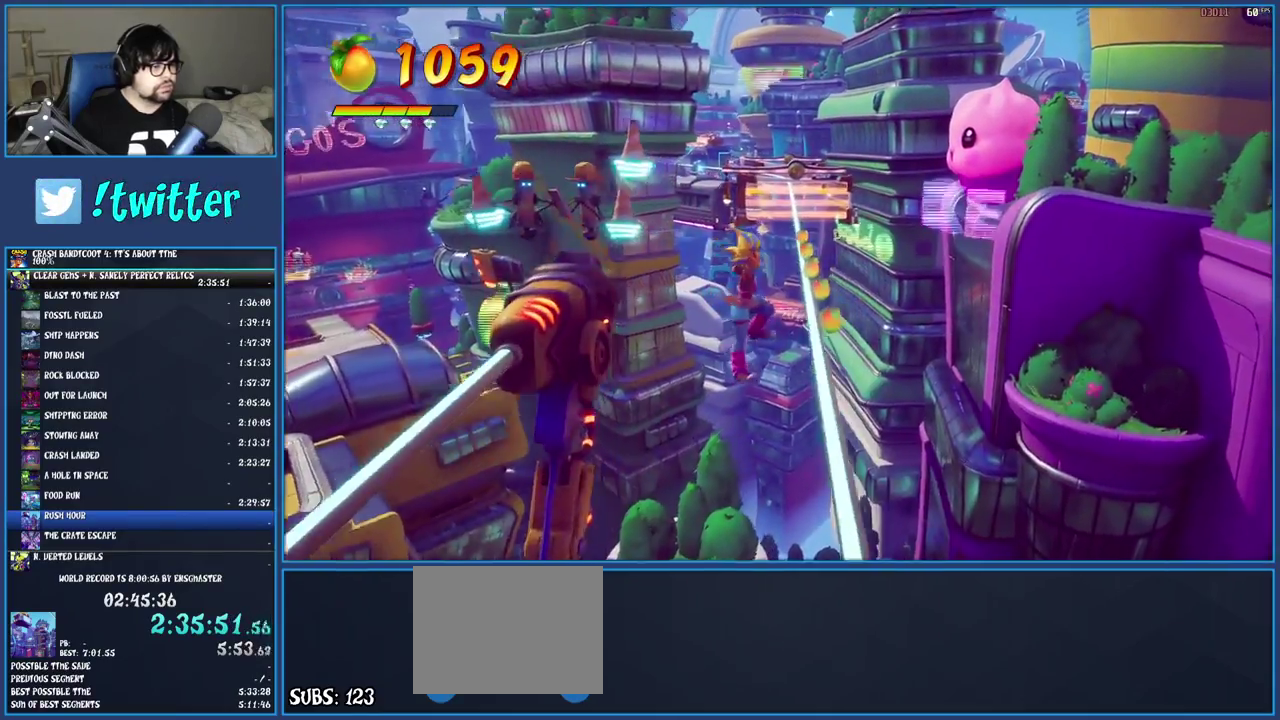
{"buttons": [], "left_stick": "center", "right_stick": "center", "events": [[200, "left_stick", "center"]]}
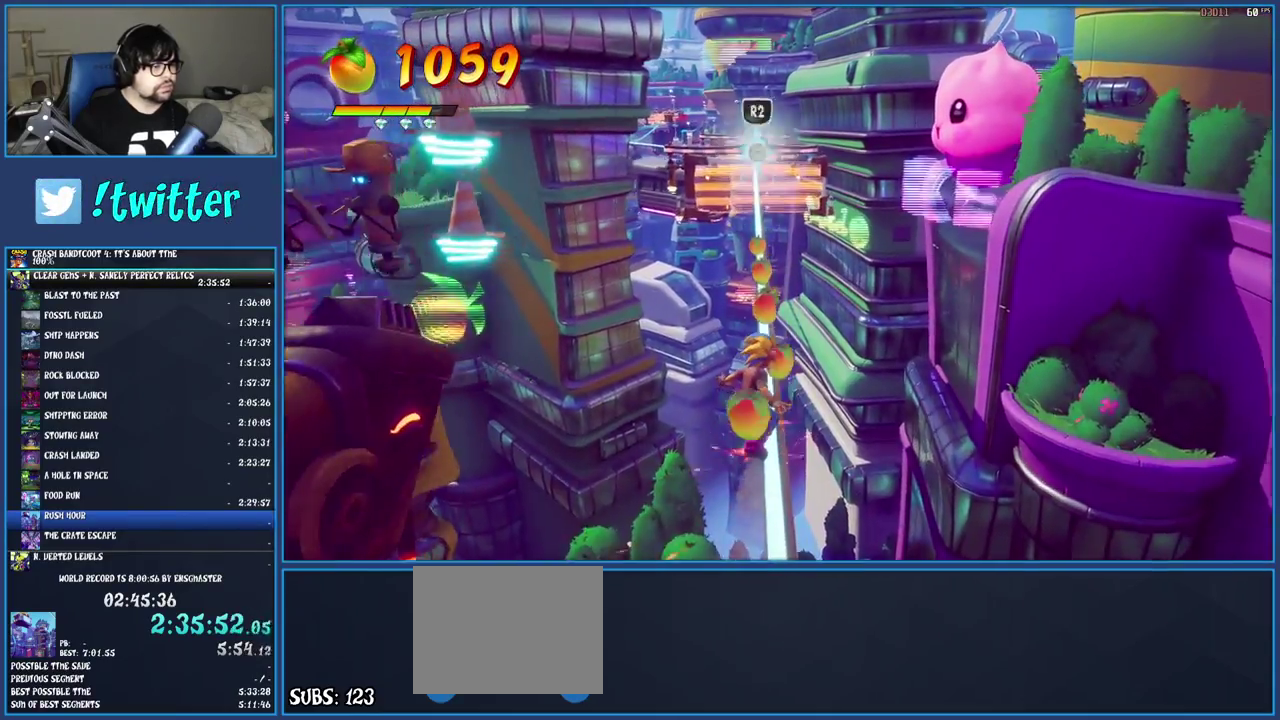
{"buttons": ["R2"], "left_stick": "center", "right_stick": "center", "events": [[333, "R2", "down"]]}
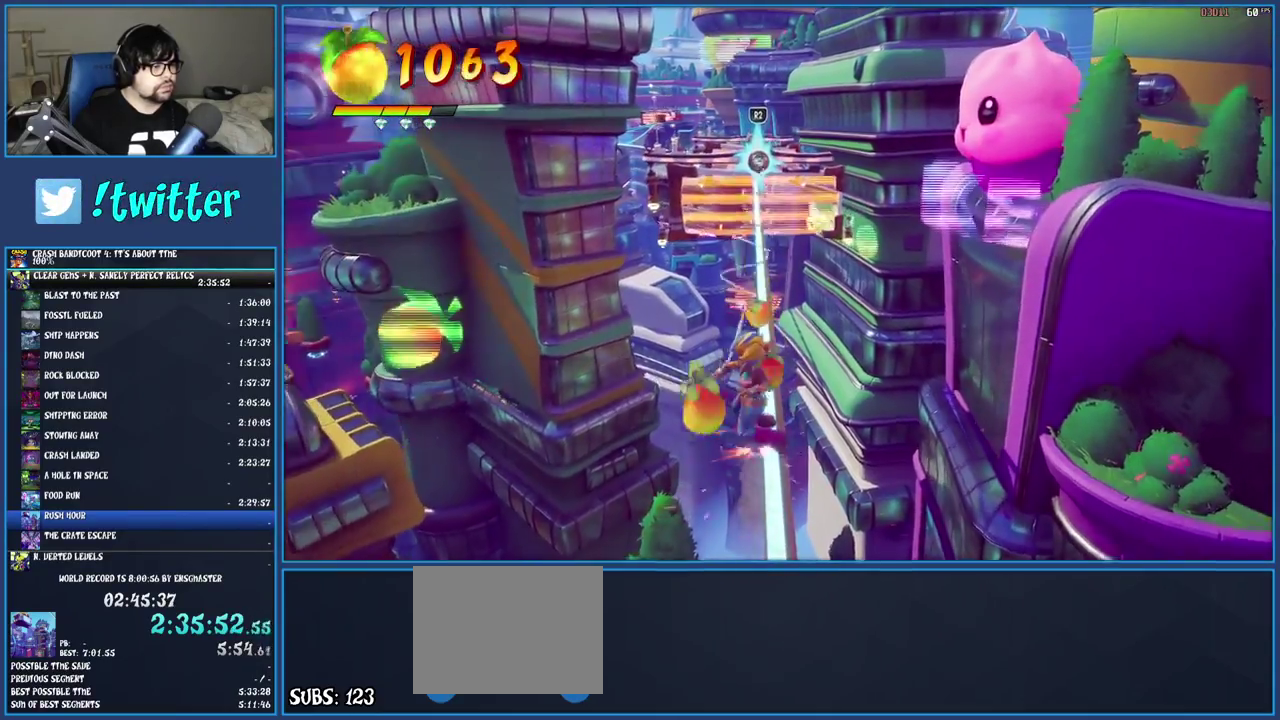
{"buttons": [], "left_stick": "center", "right_stick": "center", "events": [[17, "R2", "up"]]}
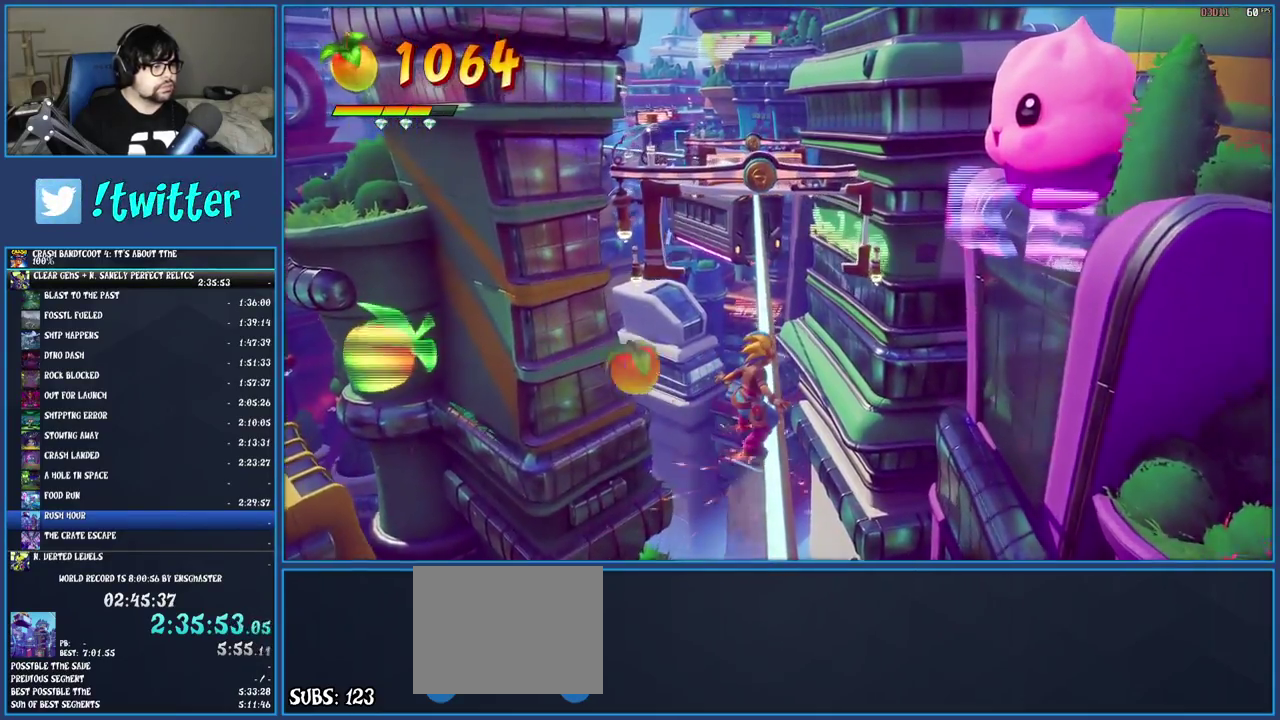
{"buttons": [], "left_stick": "center", "right_stick": "center", "events": []}
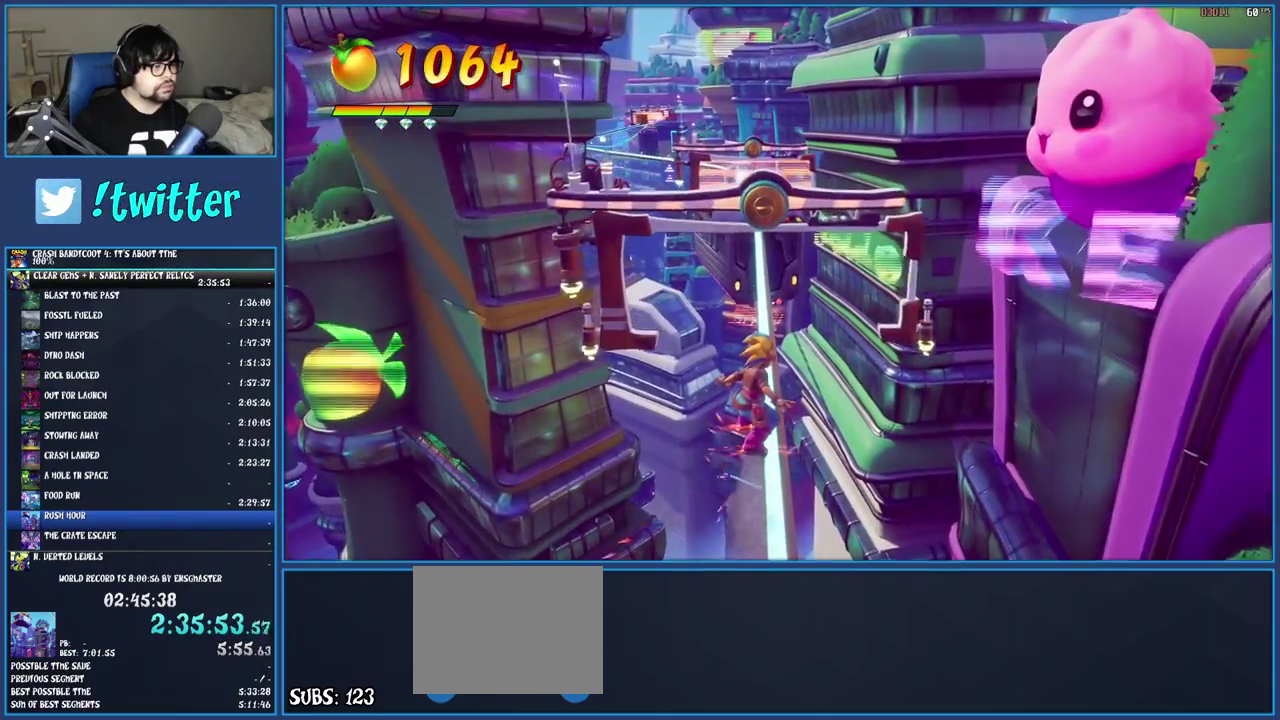
{"buttons": [], "left_stick": "center", "right_stick": "center", "events": []}
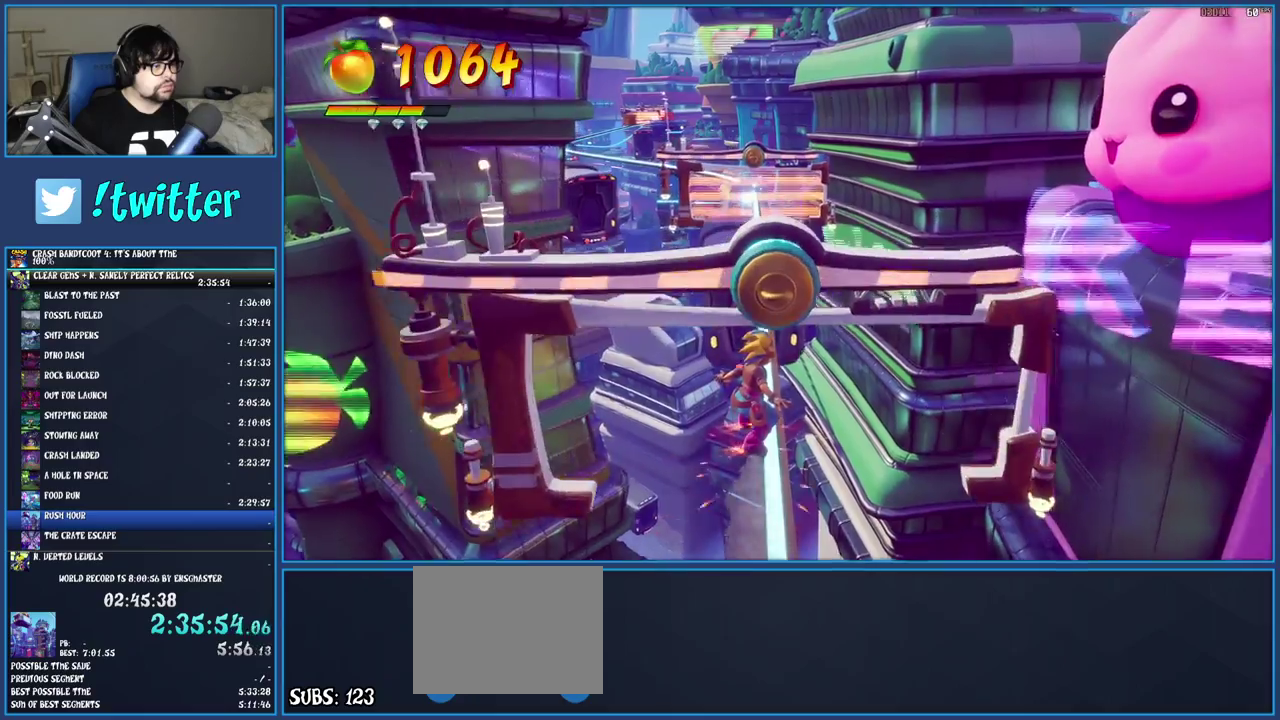
{"buttons": [], "left_stick": "center", "right_stick": "center", "events": []}
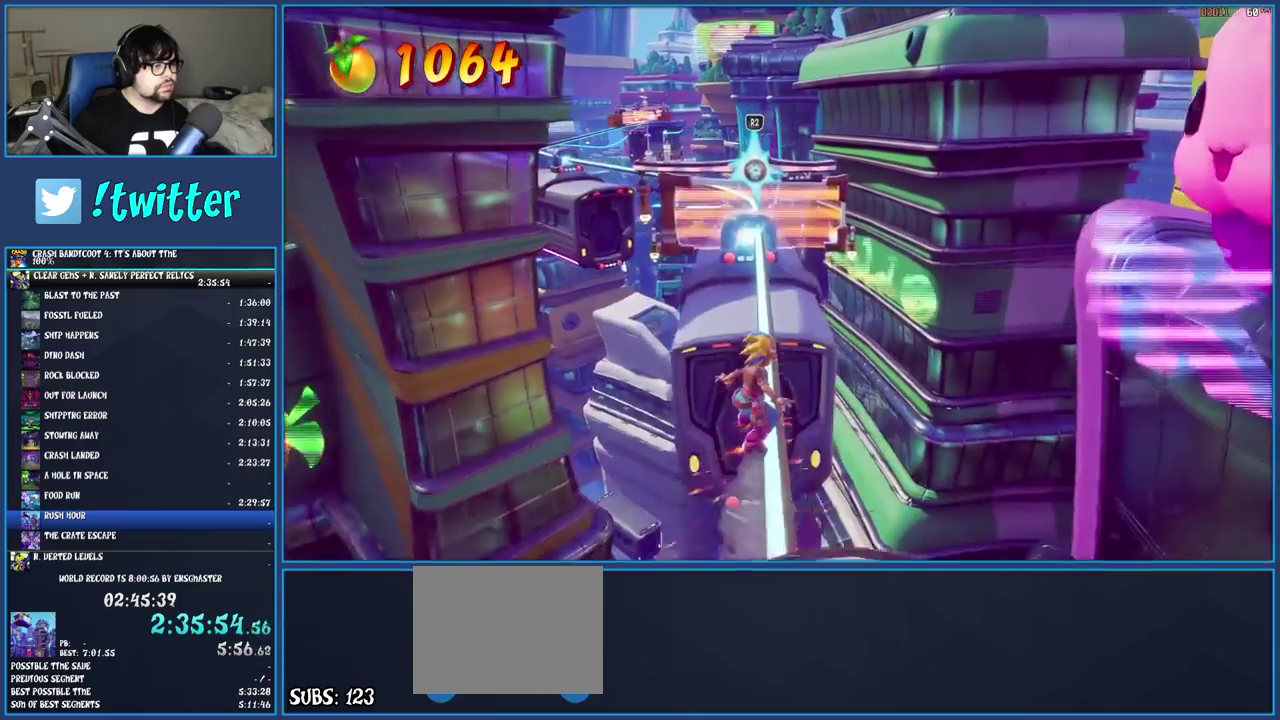
{"buttons": ["CROSS", "R2"], "left_stick": "center", "right_stick": "center", "events": [[267, "CROSS", "down"], [467, "R2", "down"]]}
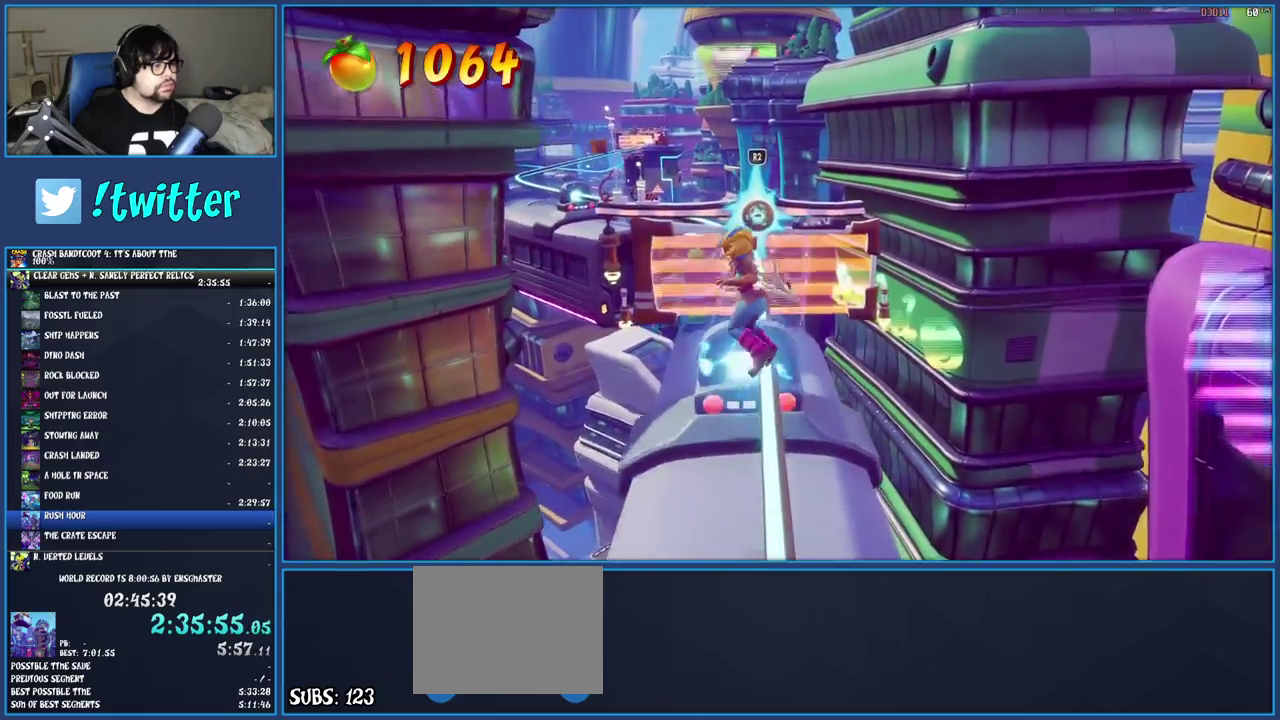
{"buttons": [], "left_stick": "center", "right_stick": "center", "events": [[133, "R2", "up"], [250, "CROSS", "up"]]}
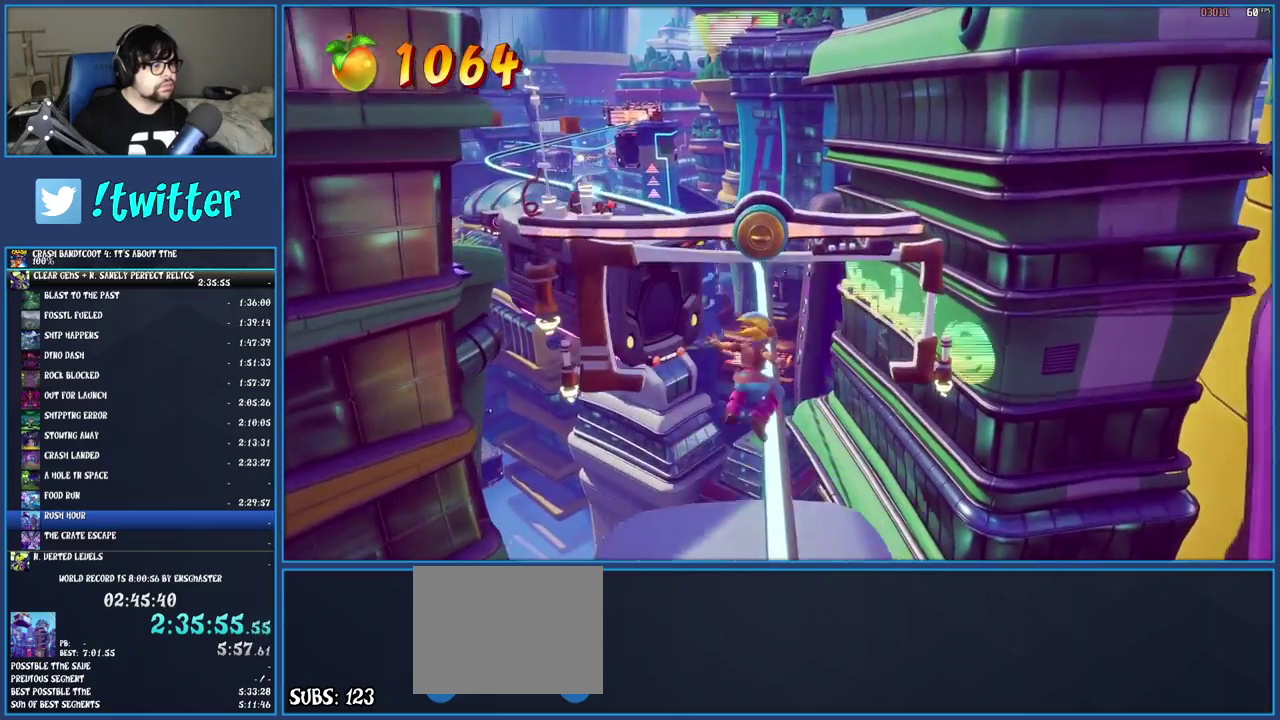
{"buttons": [], "left_stick": "center", "right_stick": "center", "events": []}
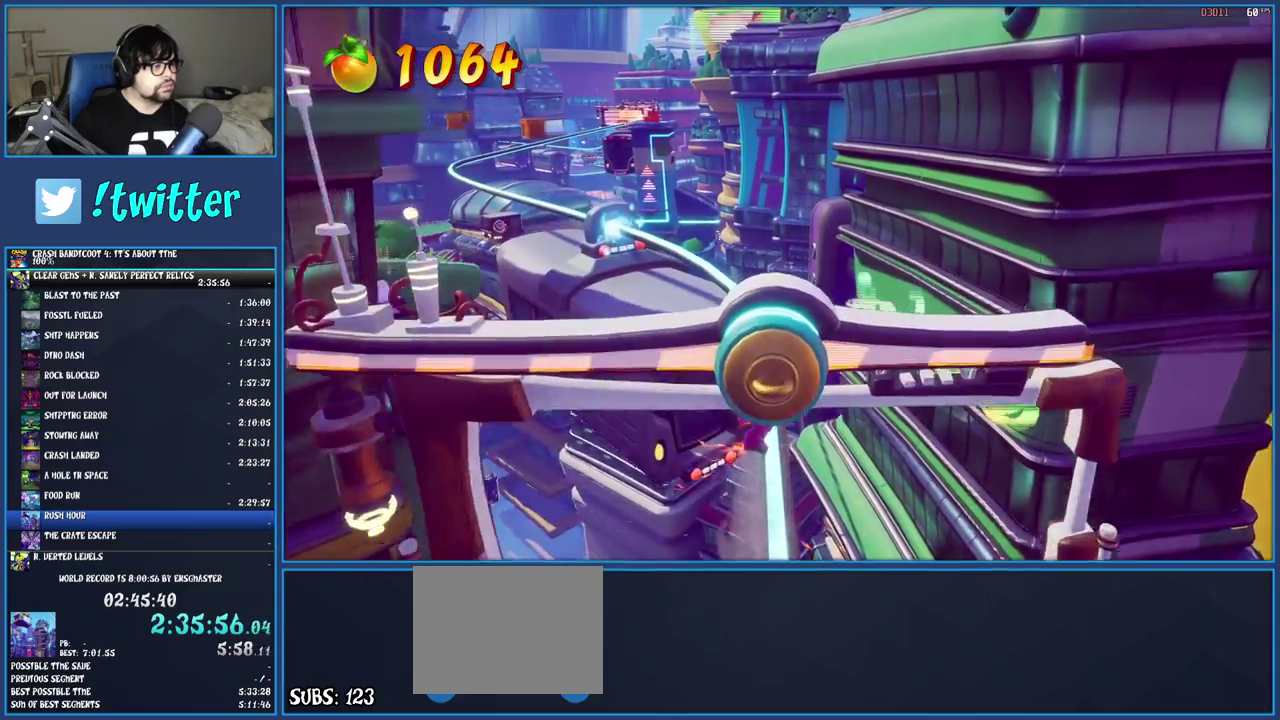
{"buttons": ["CROSS"], "left_stick": "center", "right_stick": "center", "events": [[433, "CROSS", "down"]]}
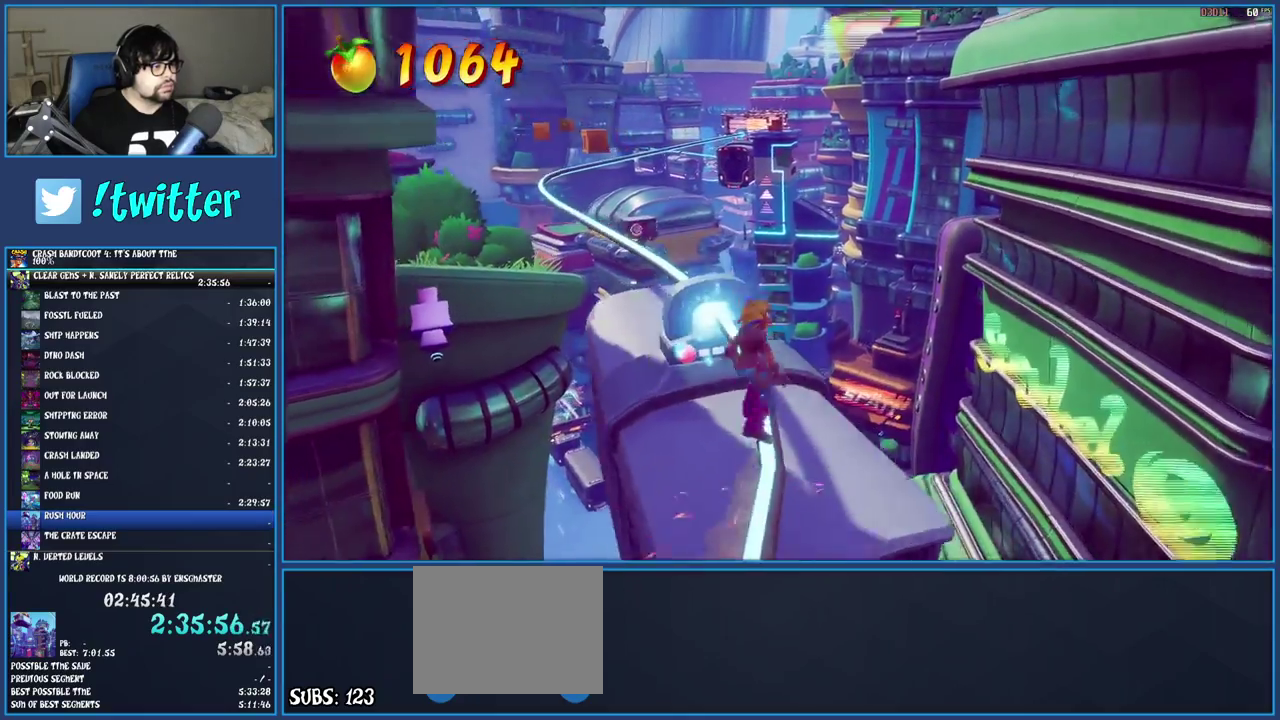
{"buttons": [], "left_stick": "center", "right_stick": "center", "events": [[317, "CROSS", "up"]]}
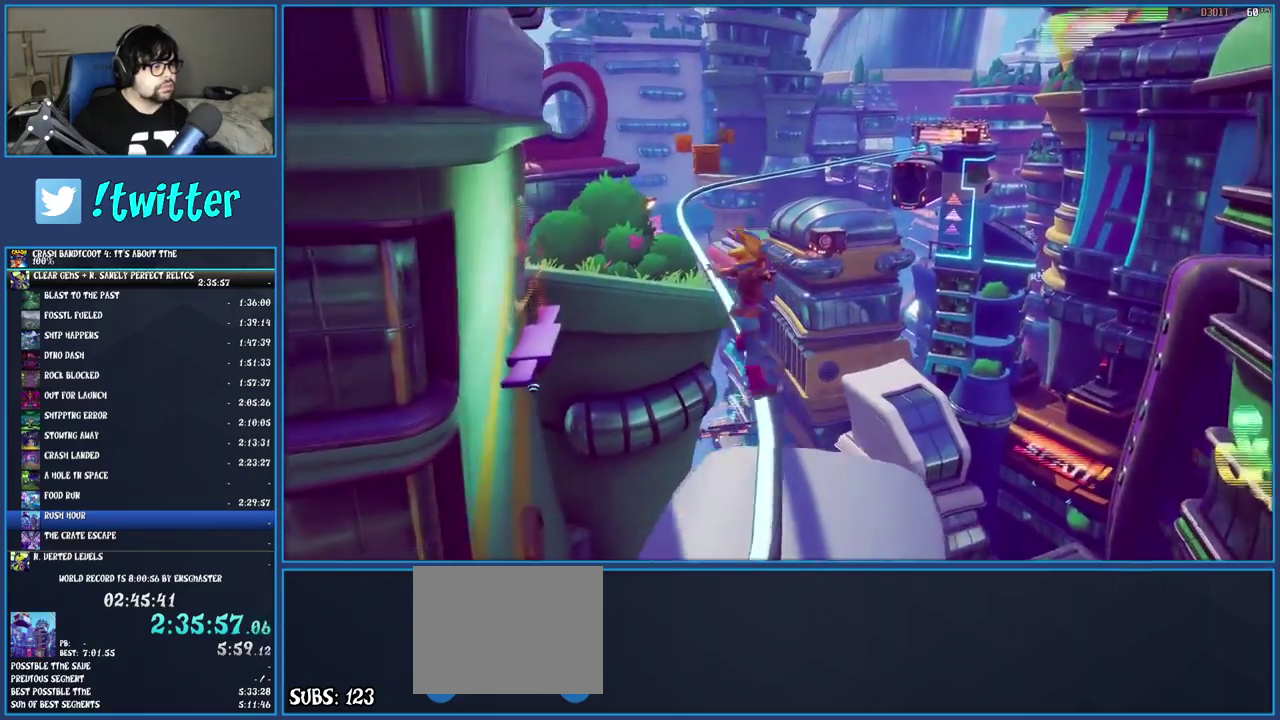
{"buttons": [], "left_stick": "center", "right_stick": "center", "events": []}
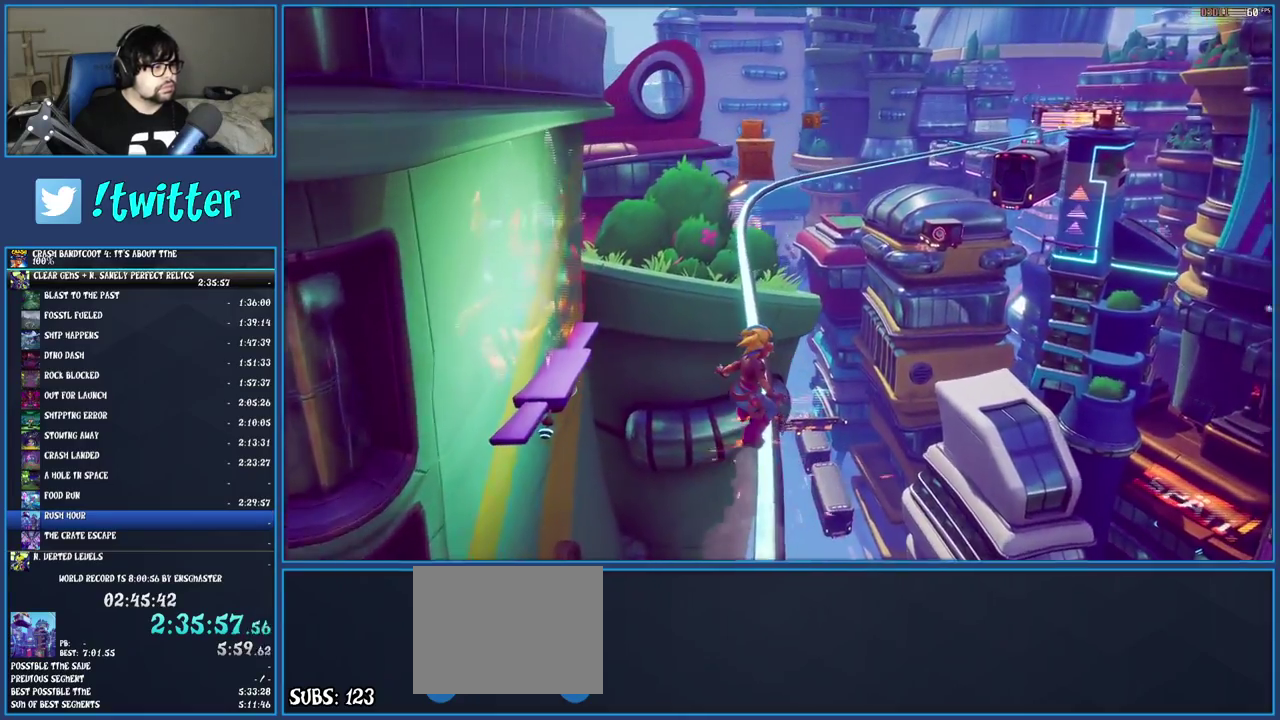
{"buttons": ["CROSS"], "left_stick": "center", "right_stick": "center", "events": [[233, "CROSS", "down"]]}
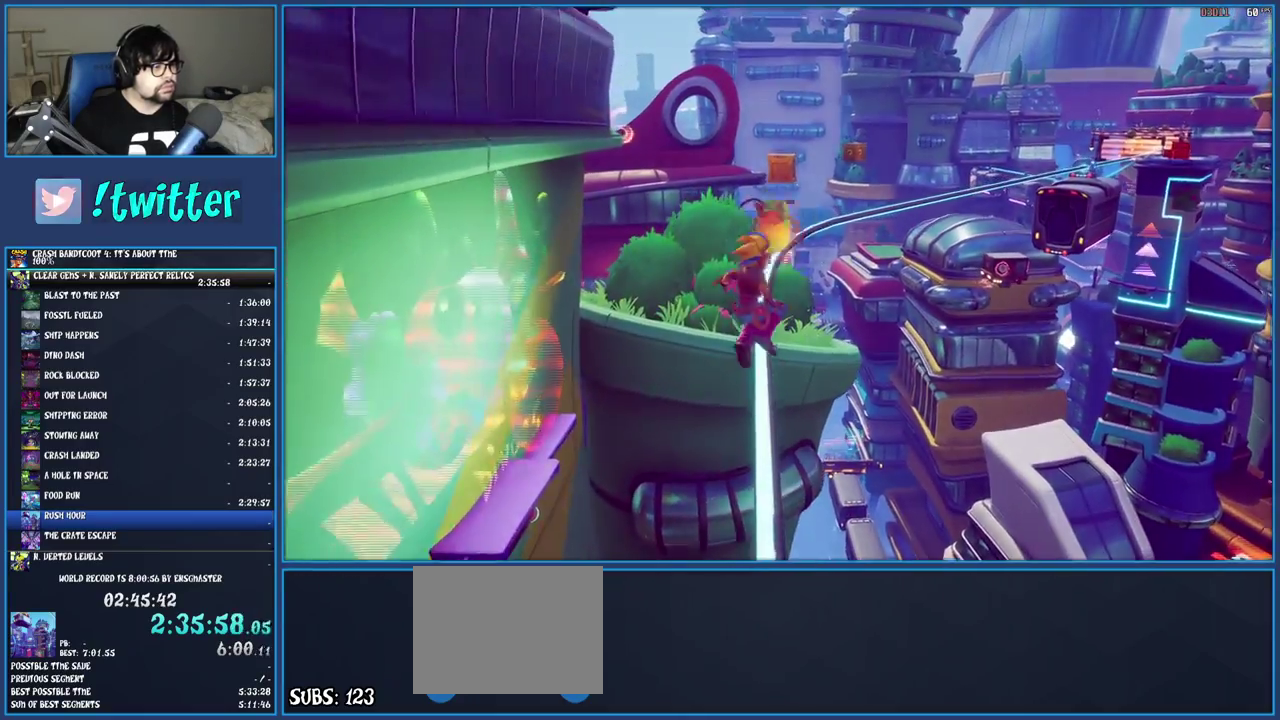
{"buttons": [], "left_stick": "center", "right_stick": "center", "events": [[67, "CROSS", "up"]]}